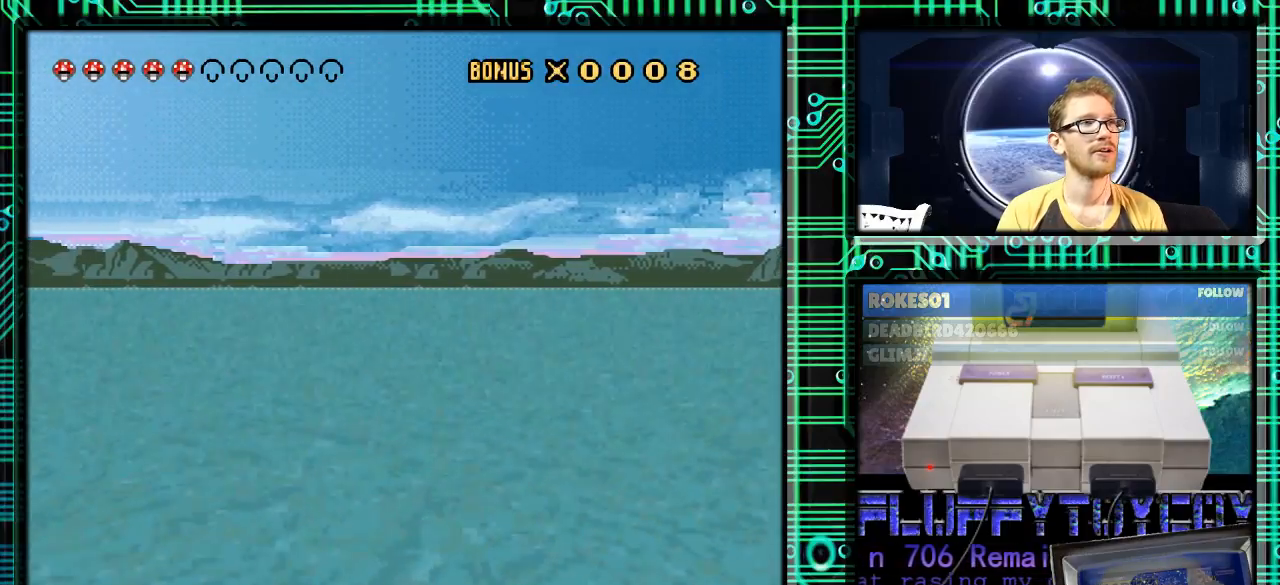
Gameplay with a controller (Nintendo layout); each line is a JSON object with the inputs held at the frame after it. "events" lists button and stick changes between this image and that frame as [ms after this image, input, new state], when the widget could be followed in between. Not read: L3 R3.
{"buttons": ["Y", "DPAD_RIGHT"], "events": [[67, "DPAD_RIGHT", "down"], [233, "DPAD_RIGHT", "up"], [300, "DPAD_LEFT", "down"], [400, "DPAD_LEFT", "up"], [433, "DPAD_RIGHT", "down"]]}
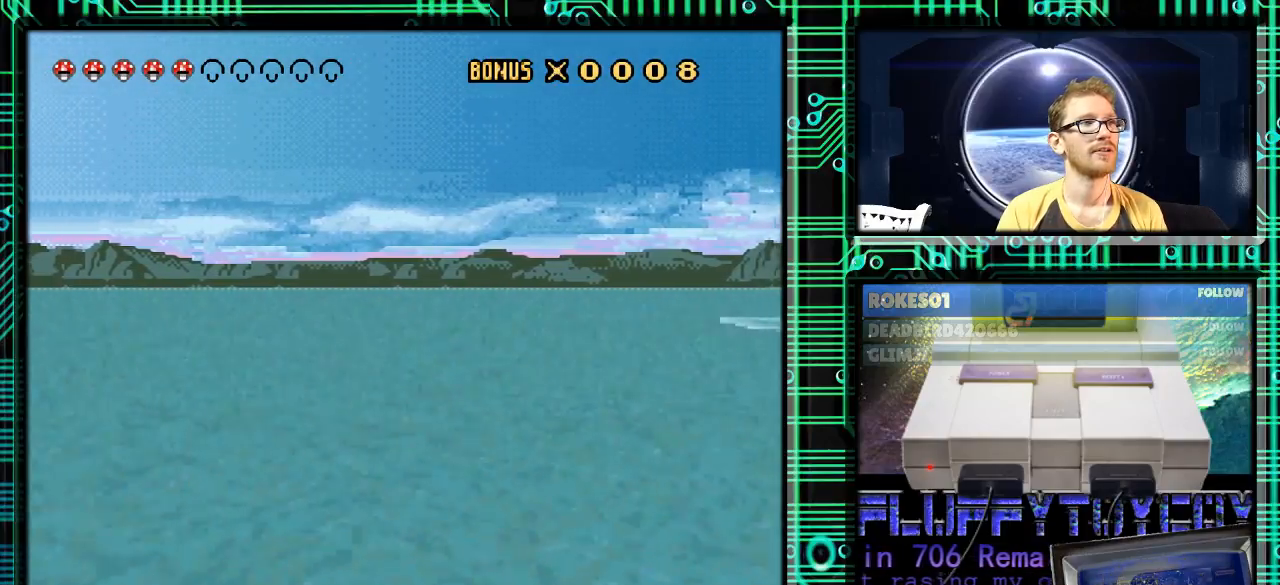
{"buttons": ["Y"], "events": [[33, "DPAD_RIGHT", "up"], [133, "DPAD_LEFT", "down"], [233, "DPAD_LEFT", "up"], [333, "DPAD_RIGHT", "down"], [467, "DPAD_RIGHT", "up"]]}
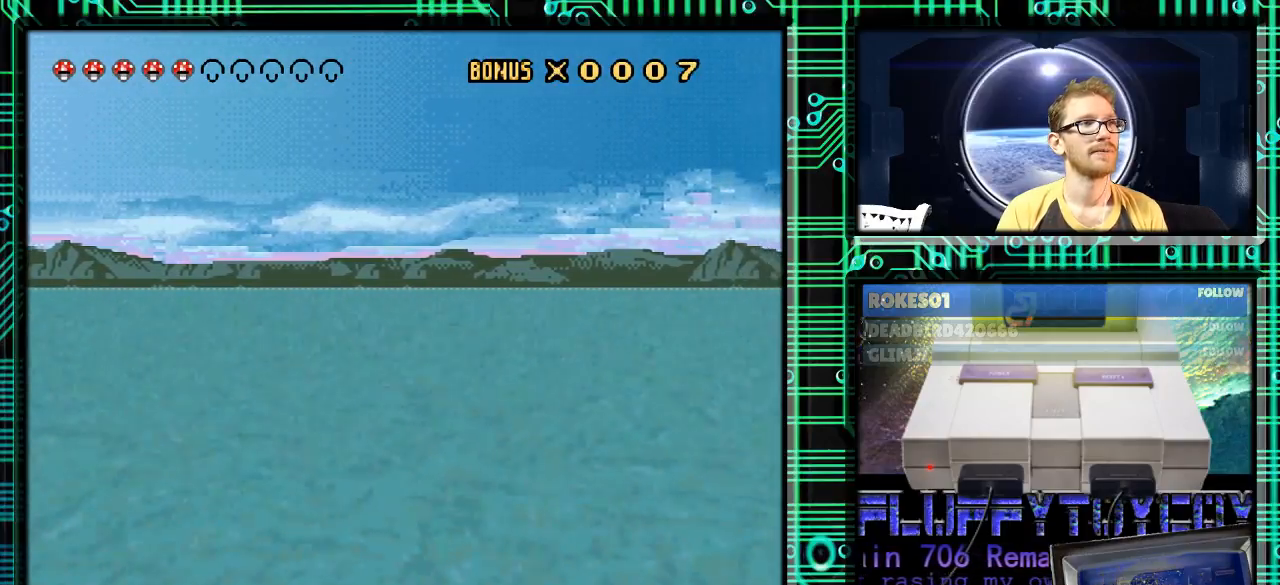
{"buttons": ["Y"], "events": [[33, "DPAD_LEFT", "down"], [133, "DPAD_LEFT", "up"], [233, "DPAD_RIGHT", "down"], [333, "DPAD_RIGHT", "up"], [400, "DPAD_LEFT", "down"], [500, "DPAD_LEFT", "up"]]}
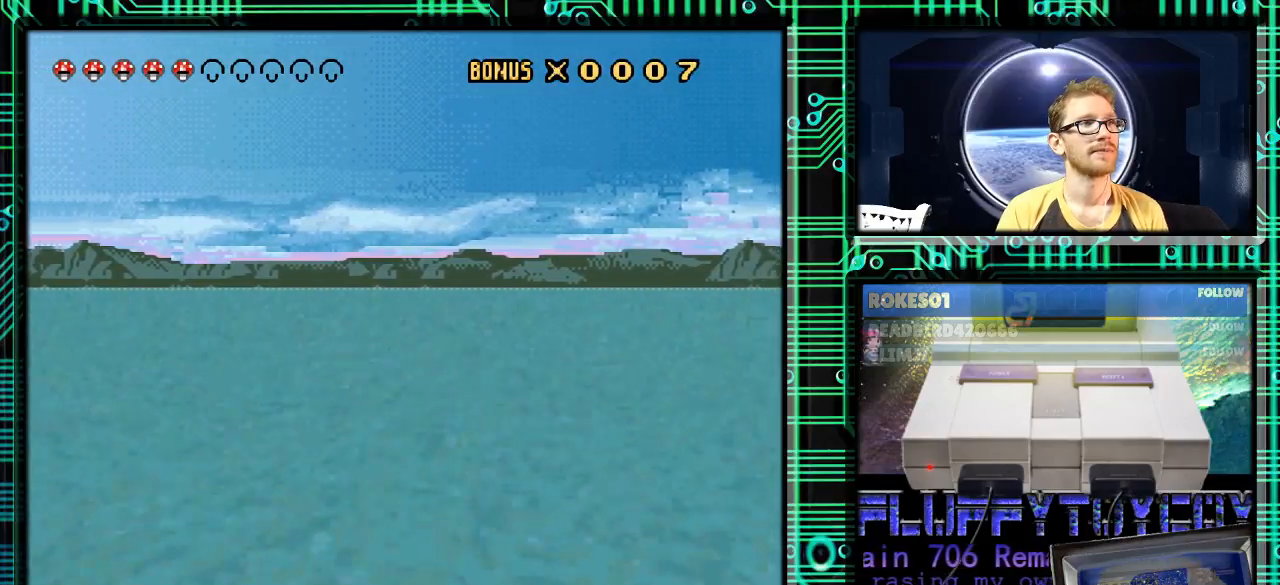
{"buttons": ["Y", "DPAD_RIGHT"], "events": [[267, "DPAD_LEFT", "down"], [367, "DPAD_LEFT", "up"], [433, "DPAD_RIGHT", "down"]]}
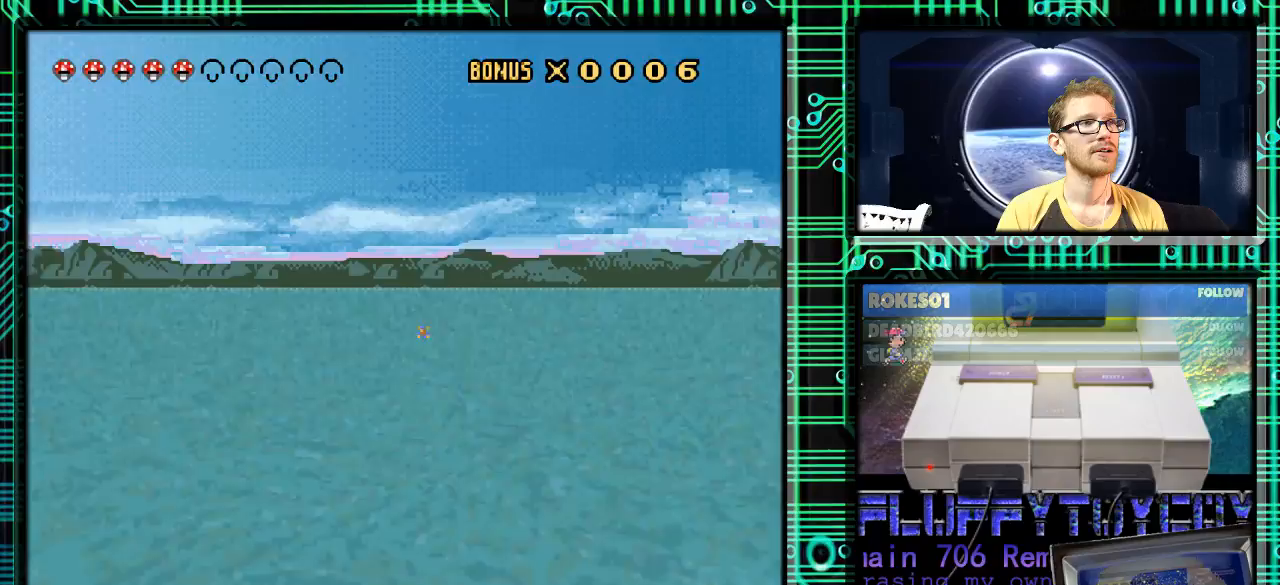
{"buttons": ["Y"], "events": [[133, "Y", "up"], [233, "DPAD_RIGHT", "up"], [300, "Y", "down"]]}
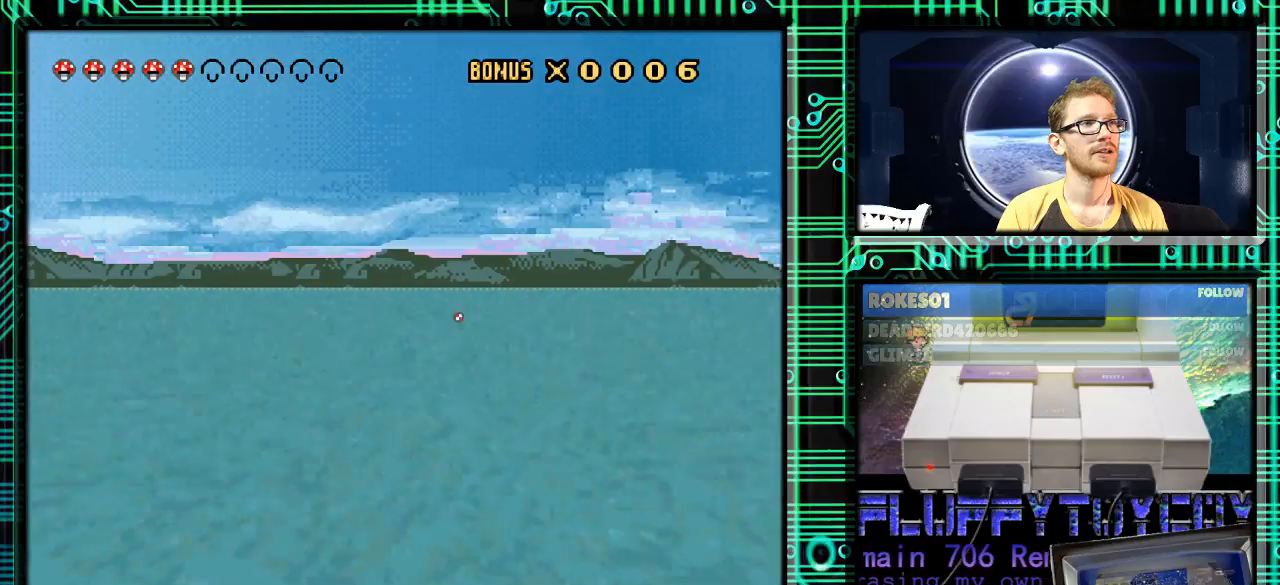
{"buttons": ["Y"], "events": [[33, "DPAD_RIGHT", "down"], [200, "DPAD_RIGHT", "up"], [433, "DPAD_RIGHT", "down"], [467, "DPAD_RIGHT", "up"]]}
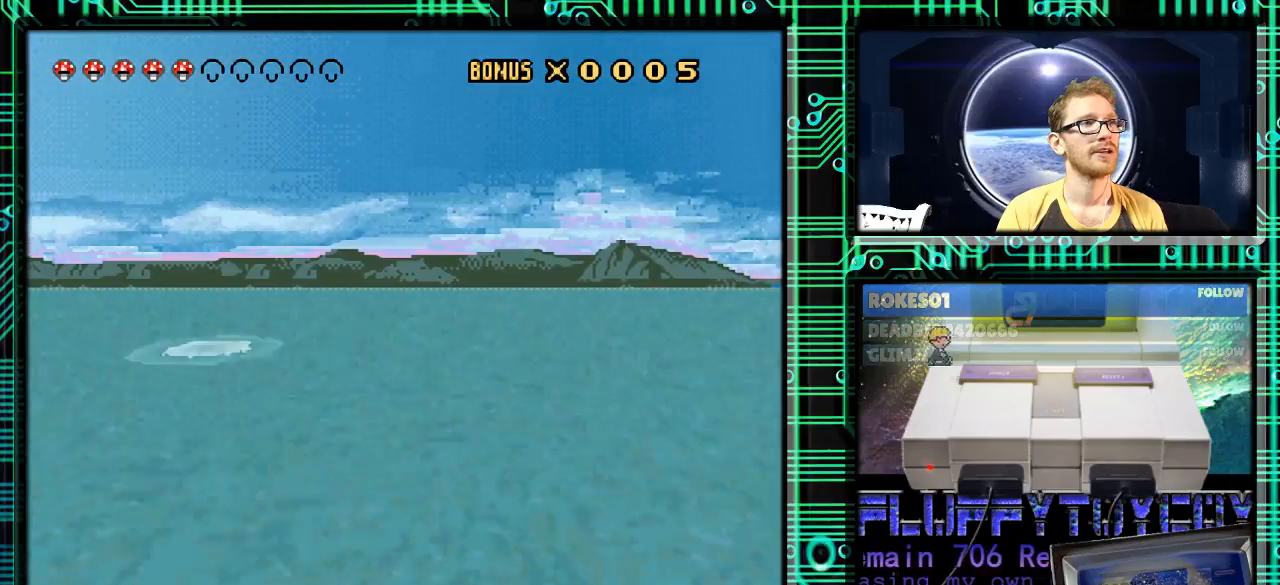
{"buttons": [], "events": [[200, "DPAD_LEFT", "down"], [267, "DPAD_LEFT", "up"], [300, "Y", "up"]]}
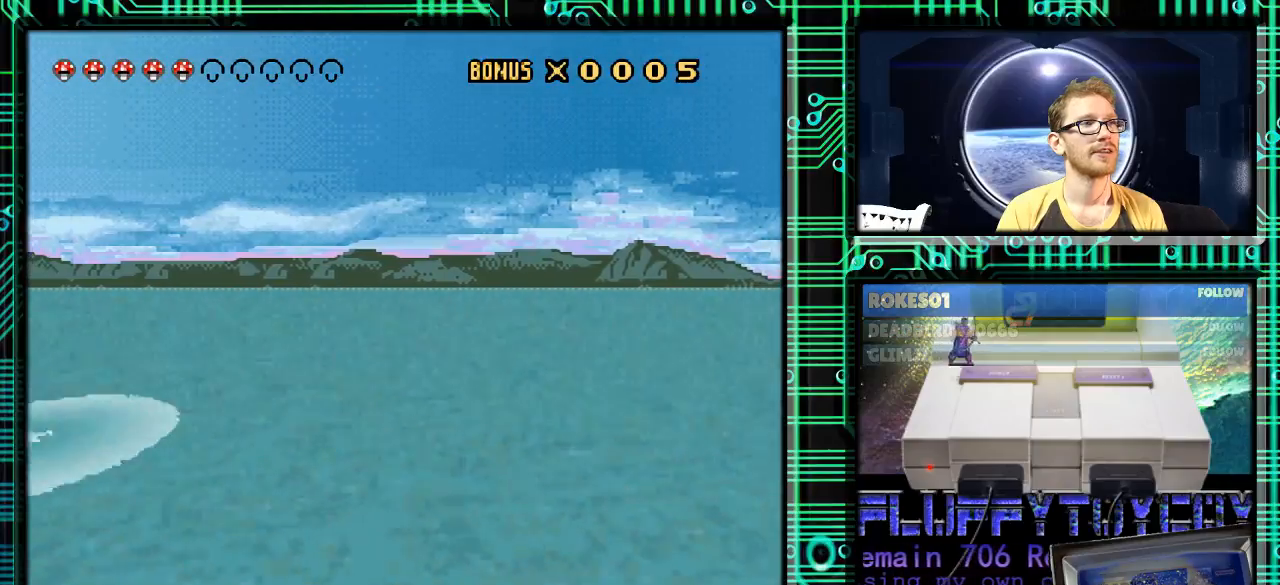
{"buttons": ["Y"], "events": [[233, "Y", "down"]]}
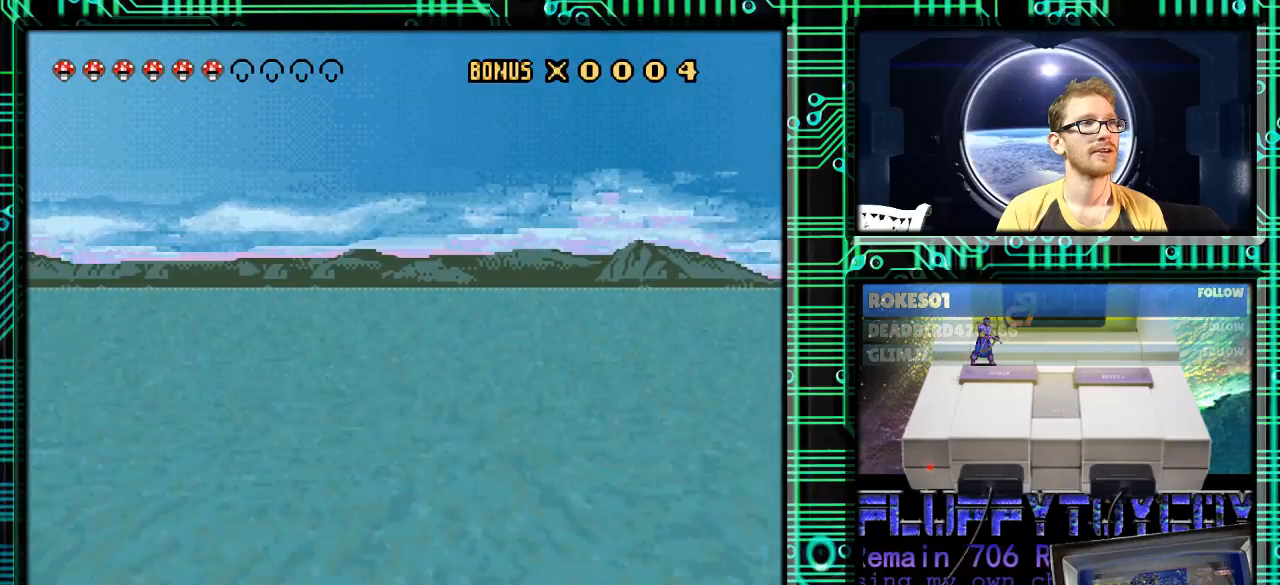
{"buttons": ["Y"], "events": [[100, "DPAD_RIGHT", "down"], [233, "DPAD_RIGHT", "up"], [300, "DPAD_LEFT", "down"], [333, "DPAD_LEFT", "up"], [400, "DPAD_RIGHT", "down"], [500, "DPAD_RIGHT", "up"]]}
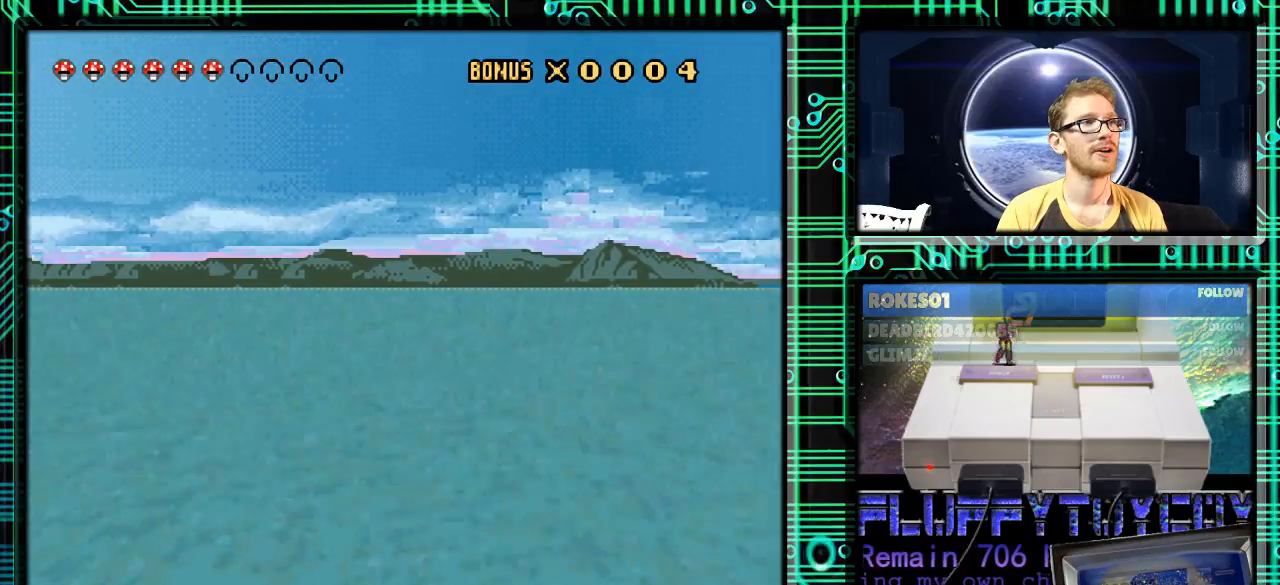
{"buttons": ["Y", "DPAD_LEFT"], "events": [[100, "DPAD_LEFT", "down"], [200, "DPAD_LEFT", "up"], [300, "DPAD_RIGHT", "down"], [400, "DPAD_RIGHT", "up"], [467, "DPAD_LEFT", "down"]]}
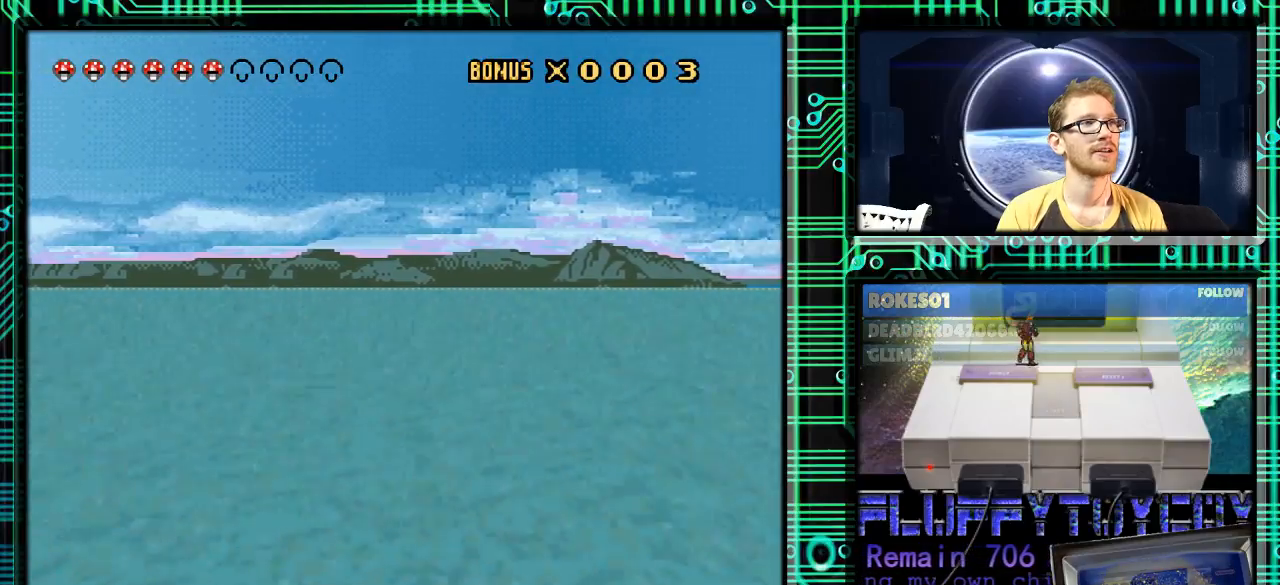
{"buttons": ["Y", "DPAD_RIGHT"], "events": [[67, "DPAD_LEFT", "up"], [100, "DPAD_RIGHT", "down"], [200, "DPAD_RIGHT", "up"], [300, "DPAD_LEFT", "down"], [333, "DPAD_LEFT", "up"], [400, "DPAD_RIGHT", "down"]]}
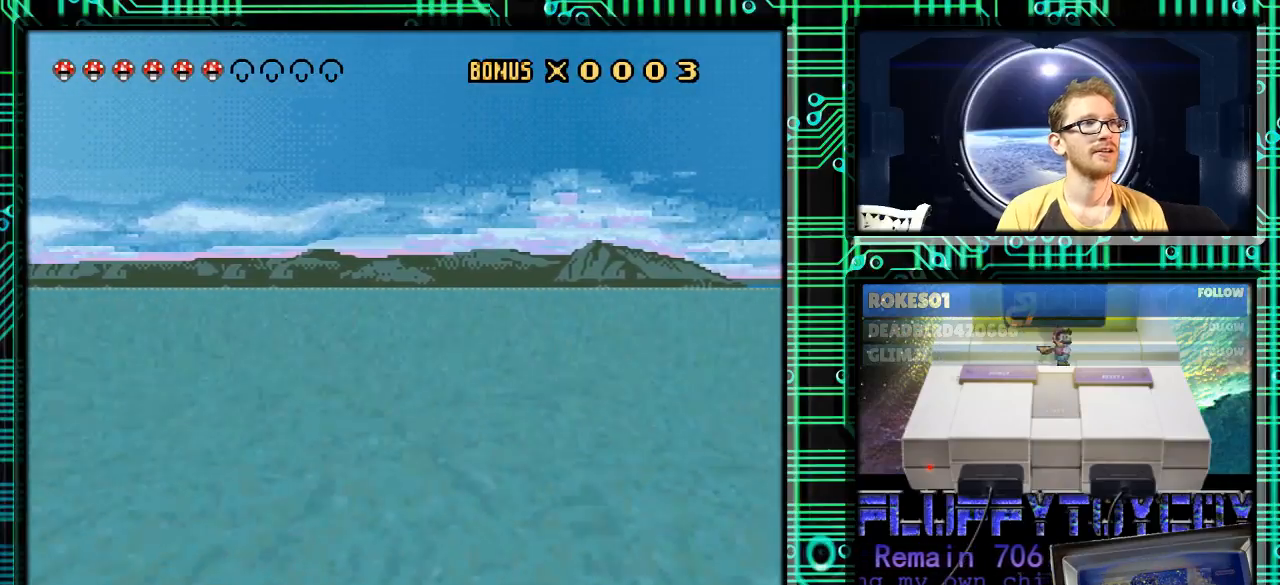
{"buttons": ["Y", "DPAD_LEFT"], "events": [[33, "DPAD_RIGHT", "up"], [133, "DPAD_LEFT", "down"], [200, "DPAD_LEFT", "up"], [267, "DPAD_RIGHT", "down"], [400, "DPAD_RIGHT", "up"], [467, "DPAD_LEFT", "down"]]}
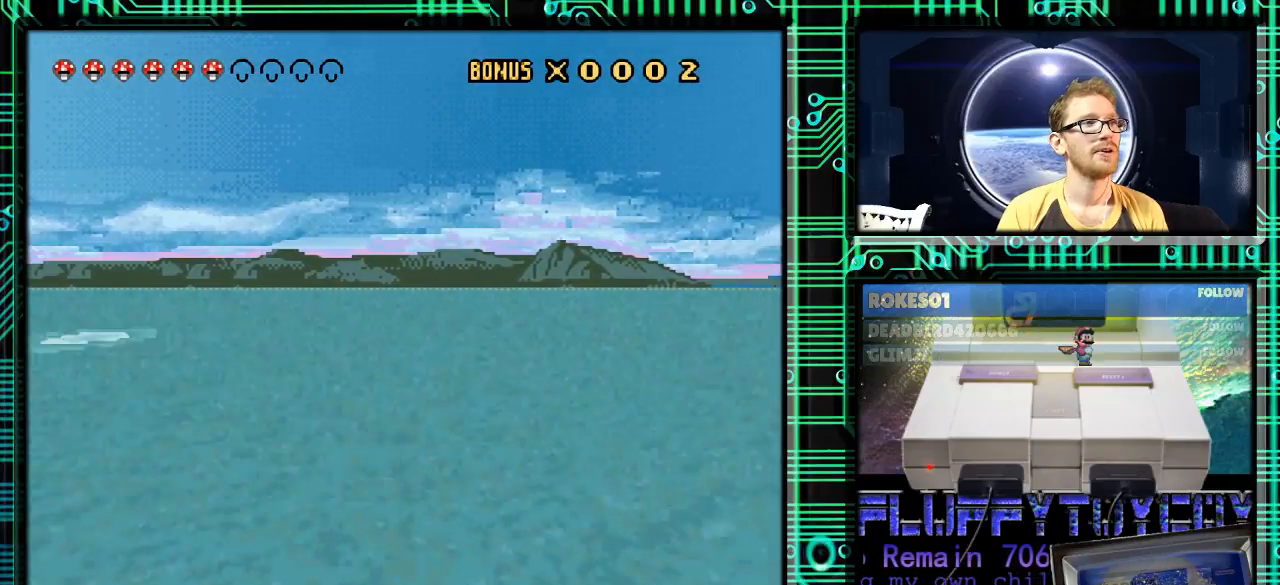
{"buttons": ["Y"], "events": [[33, "DPAD_LEFT", "up"], [100, "DPAD_RIGHT", "down"], [200, "DPAD_RIGHT", "up"], [400, "DPAD_RIGHT", "down"], [467, "DPAD_RIGHT", "up"]]}
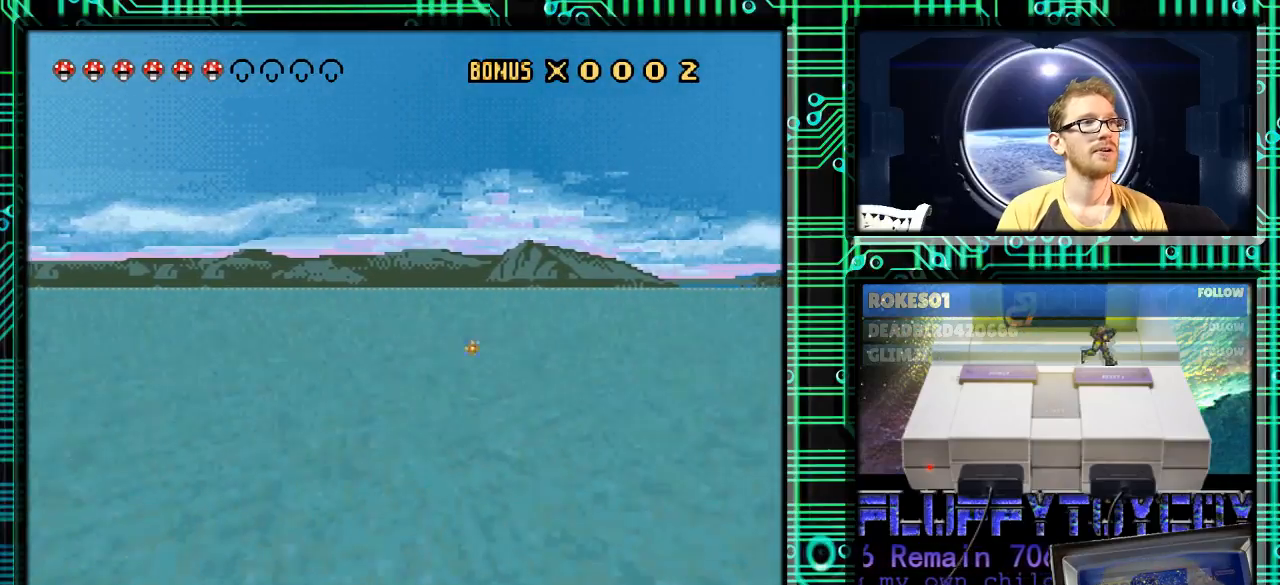
{"buttons": ["Y", "DPAD_RIGHT"], "events": [[33, "DPAD_LEFT", "down"], [133, "DPAD_LEFT", "up"], [200, "DPAD_RIGHT", "down"], [267, "DPAD_RIGHT", "up"], [433, "DPAD_RIGHT", "down"]]}
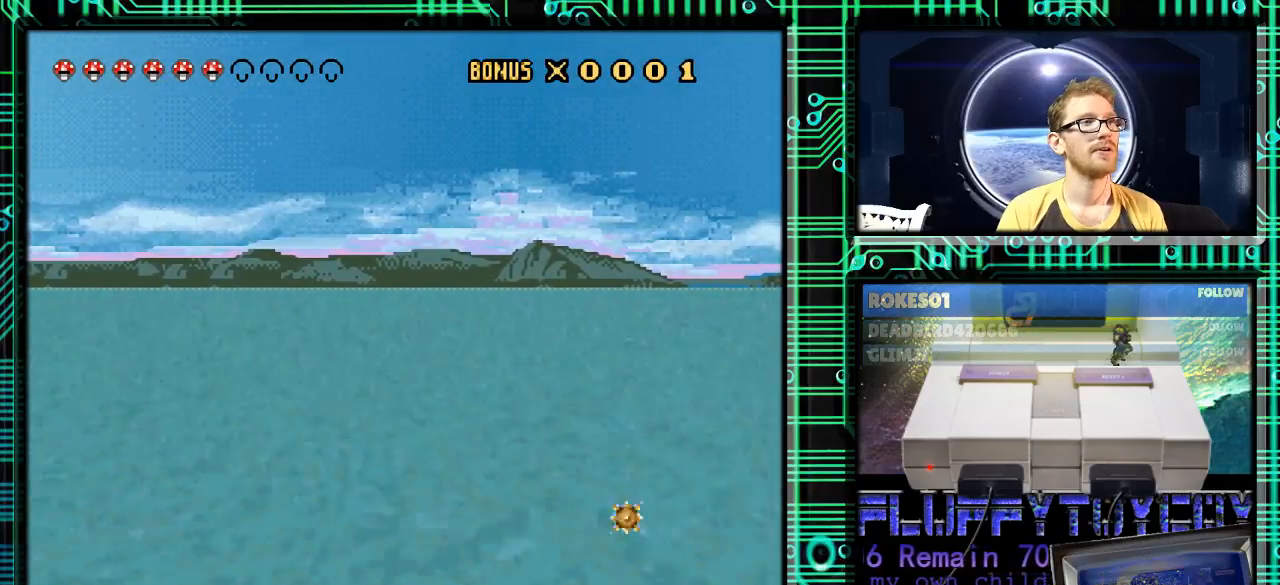
{"buttons": ["Y", "DPAD_LEFT"], "events": [[33, "DPAD_RIGHT", "up"], [133, "DPAD_LEFT", "down"], [200, "DPAD_LEFT", "up"], [233, "DPAD_RIGHT", "down"], [367, "DPAD_RIGHT", "up"], [433, "DPAD_LEFT", "down"]]}
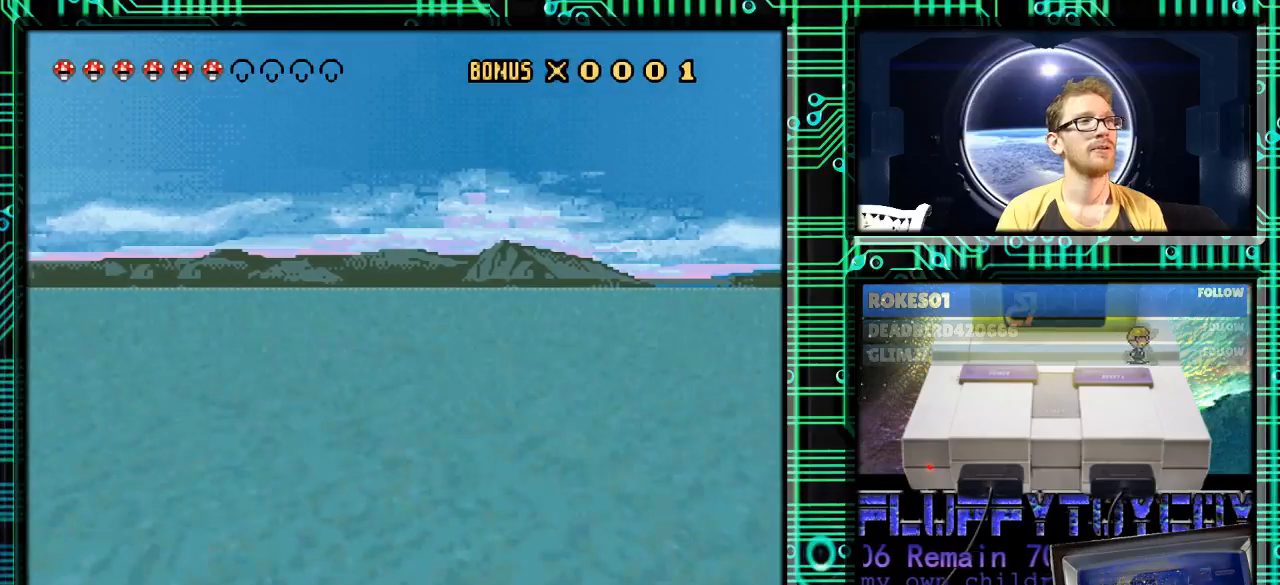
{"buttons": ["Y", "DPAD_LEFT"], "events": [[33, "DPAD_LEFT", "up"], [67, "DPAD_RIGHT", "down"], [167, "DPAD_RIGHT", "up"], [400, "DPAD_LEFT", "down"]]}
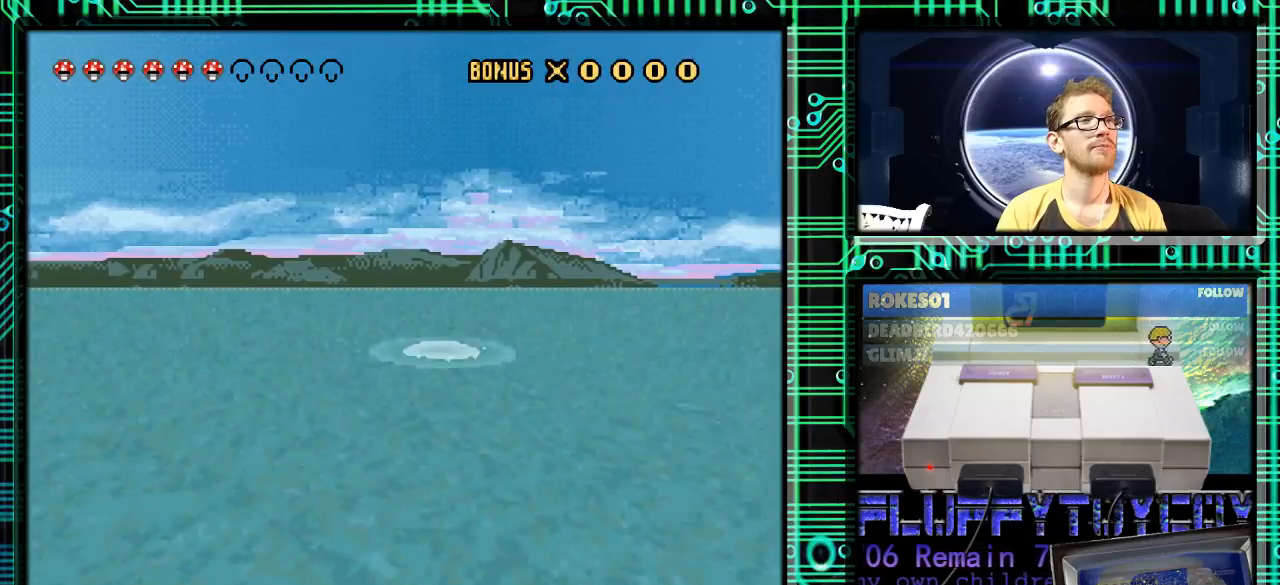
{"buttons": ["Y"], "events": [[433, "DPAD_LEFT", "up"]]}
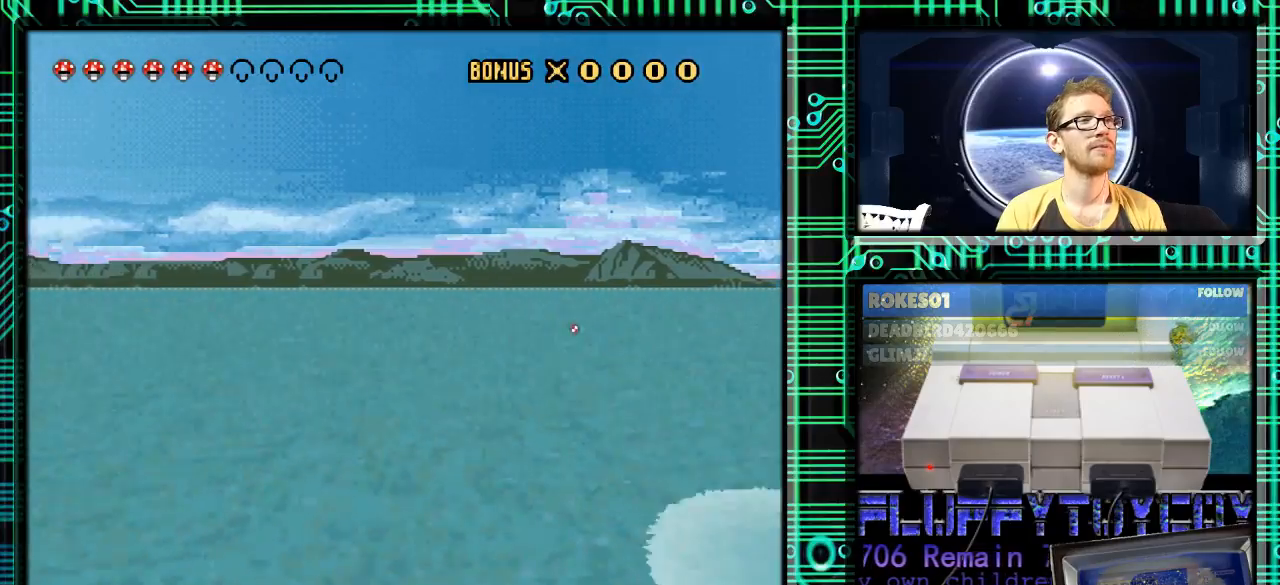
{"buttons": ["Y", "DPAD_RIGHT"], "events": [[33, "DPAD_RIGHT", "down"]]}
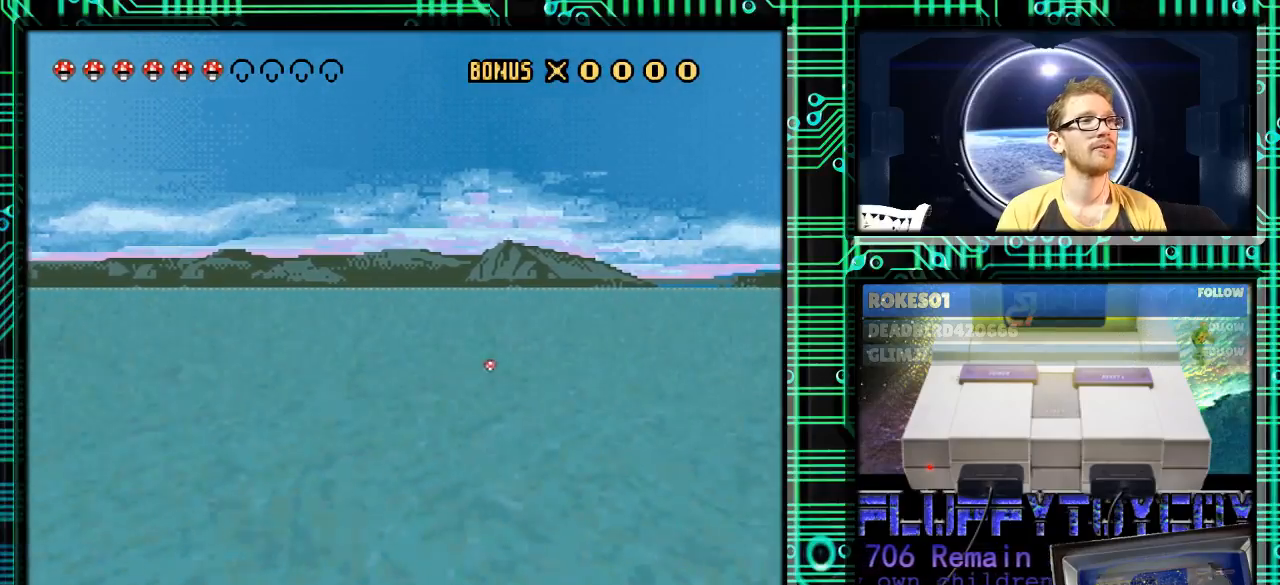
{"buttons": ["Y", "DPAD_RIGHT"], "events": []}
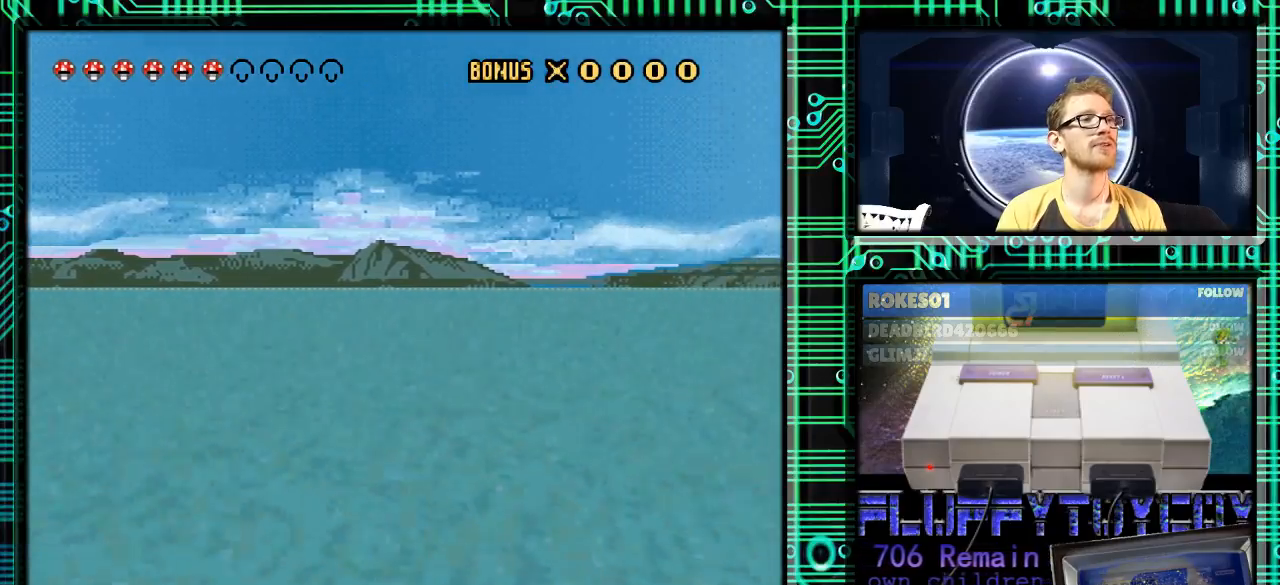
{"buttons": ["Y"], "events": [[433, "DPAD_RIGHT", "up"]]}
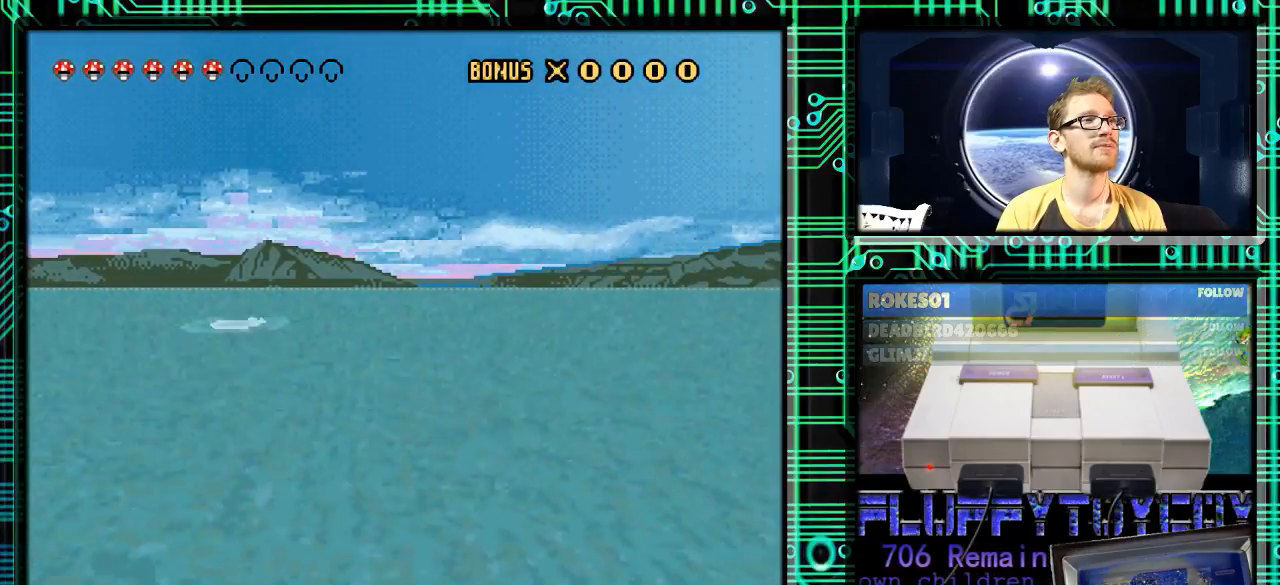
{"buttons": ["Y"], "events": []}
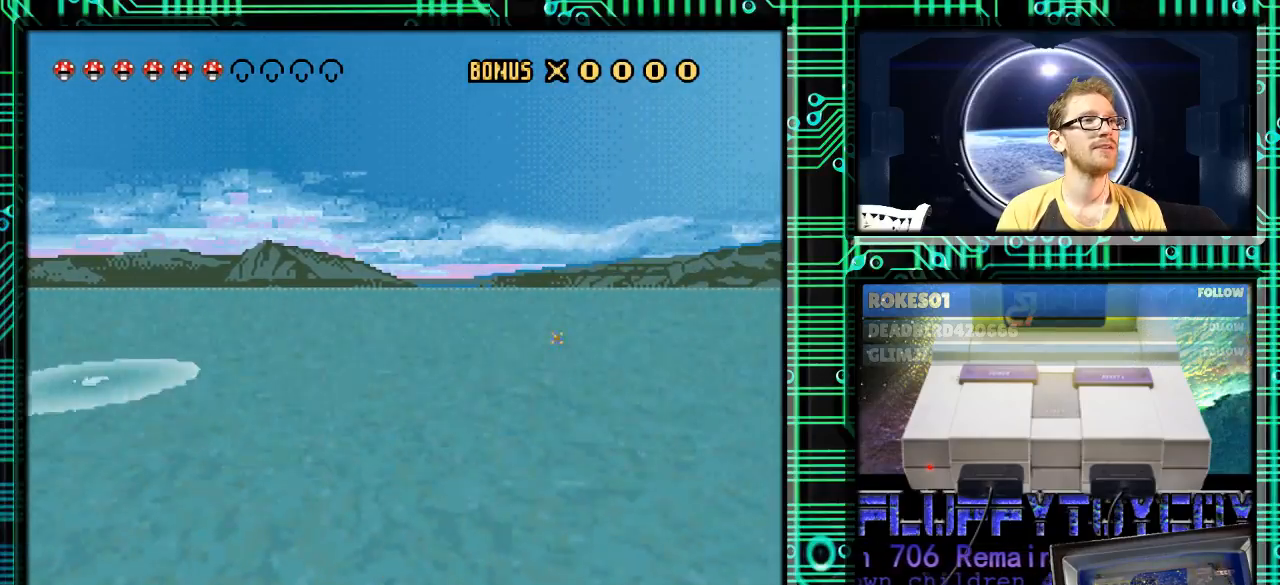
{"buttons": ["Y", "DPAD_RIGHT"], "events": [[33, "DPAD_RIGHT", "down"], [133, "DPAD_RIGHT", "up"], [300, "DPAD_LEFT", "down"], [433, "DPAD_LEFT", "up"], [500, "DPAD_RIGHT", "down"]]}
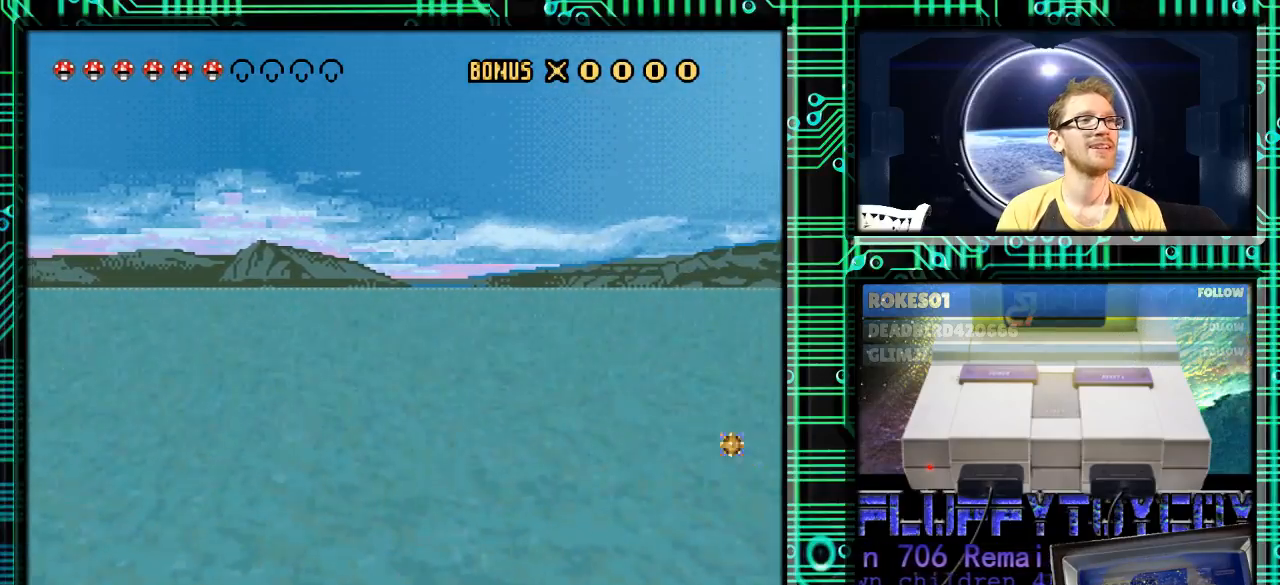
{"buttons": ["Y", "DPAD_LEFT"], "events": [[67, "DPAD_RIGHT", "up"], [133, "DPAD_LEFT", "down"], [233, "DPAD_LEFT", "up"], [300, "DPAD_RIGHT", "down"], [400, "DPAD_RIGHT", "up"], [467, "DPAD_LEFT", "down"]]}
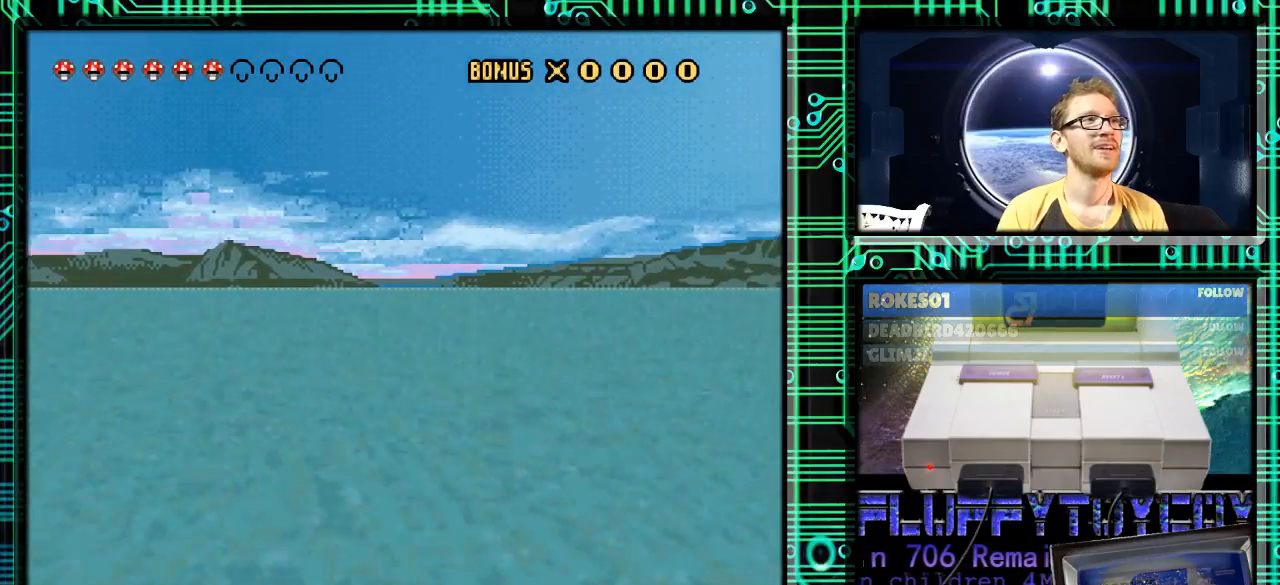
{"buttons": ["Y", "DPAD_LEFT"], "events": [[100, "DPAD_LEFT", "up"], [433, "DPAD_LEFT", "down"]]}
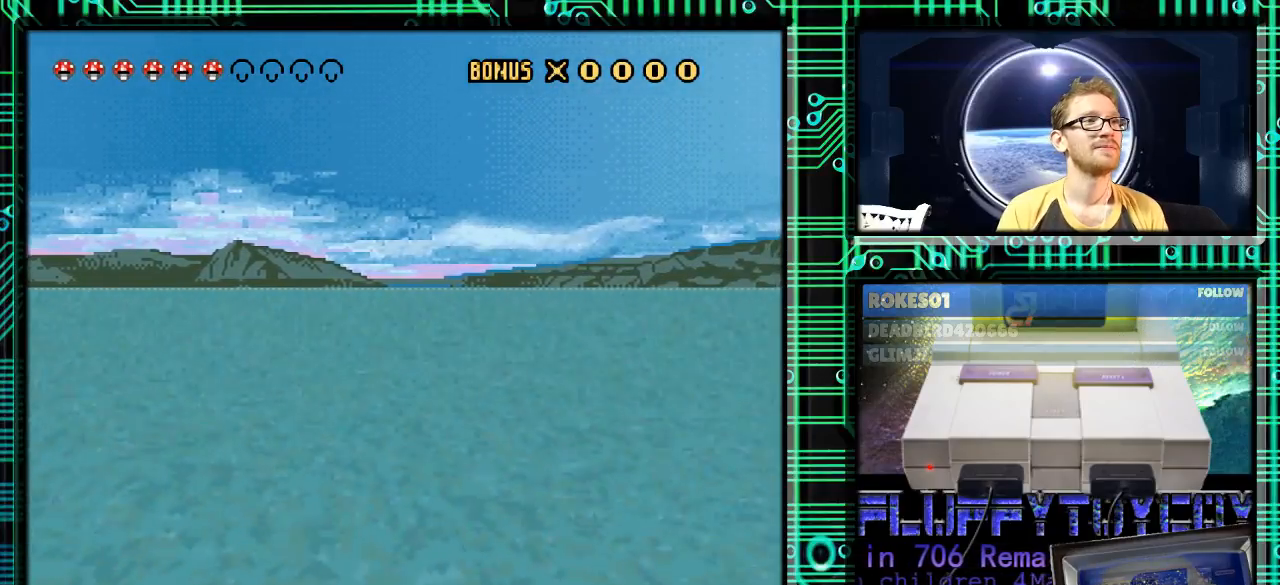
{"buttons": ["Y", "DPAD_LEFT"], "events": [[200, "DPAD_LEFT", "up"], [267, "DPAD_RIGHT", "down"], [400, "DPAD_RIGHT", "up"], [467, "DPAD_LEFT", "down"]]}
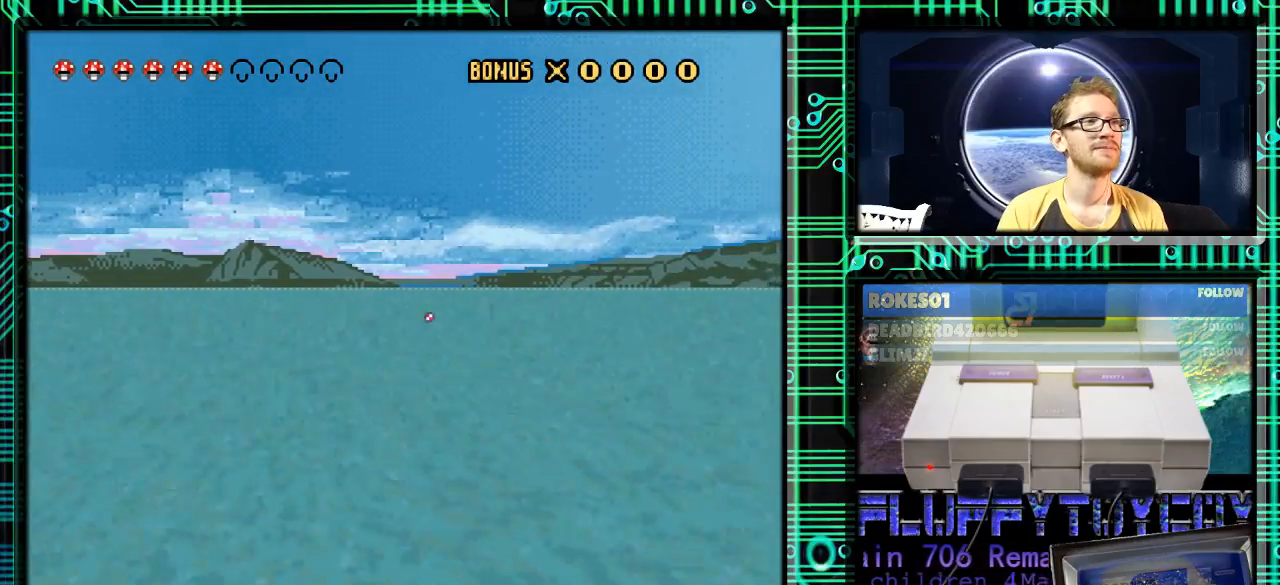
{"buttons": ["DPAD_LEFT"], "events": [[367, "Y", "up"]]}
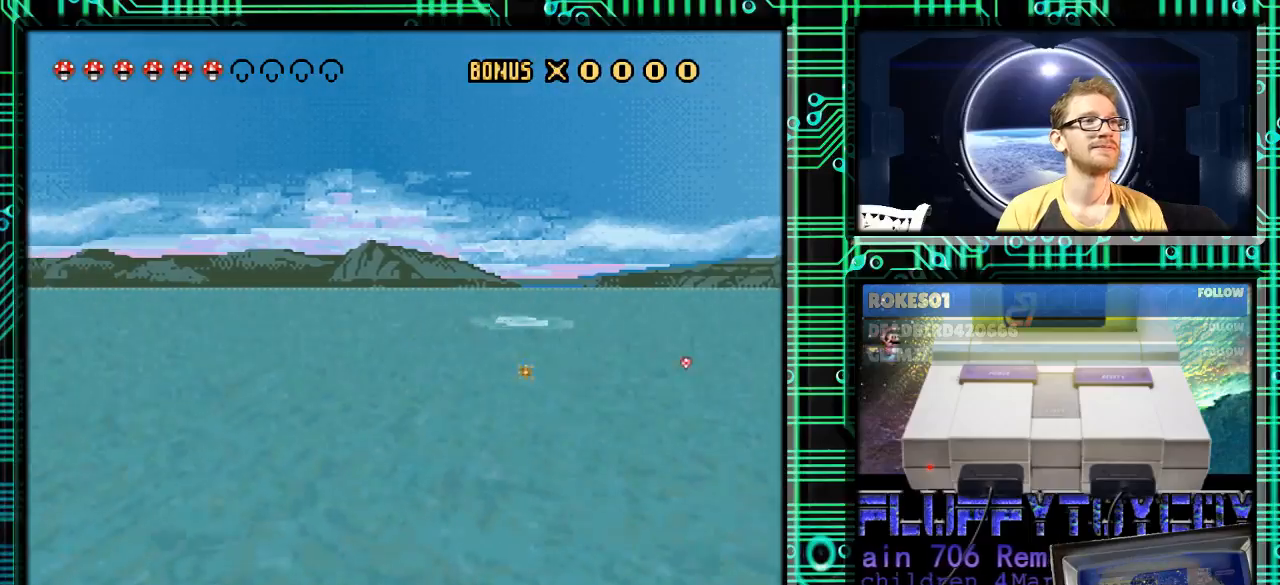
{"buttons": ["Y"], "events": [[100, "DPAD_LEFT", "up"], [167, "Y", "down"], [200, "DPAD_RIGHT", "down"], [333, "DPAD_RIGHT", "up"]]}
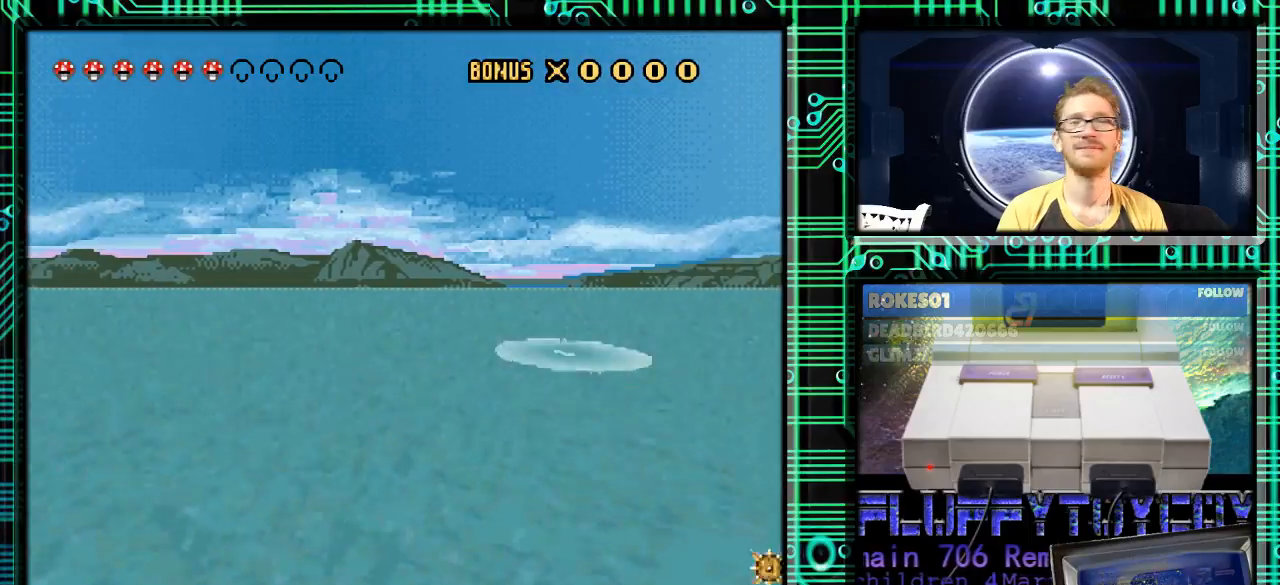
{"buttons": ["Y", "DPAD_LEFT"], "events": [[467, "DPAD_LEFT", "down"]]}
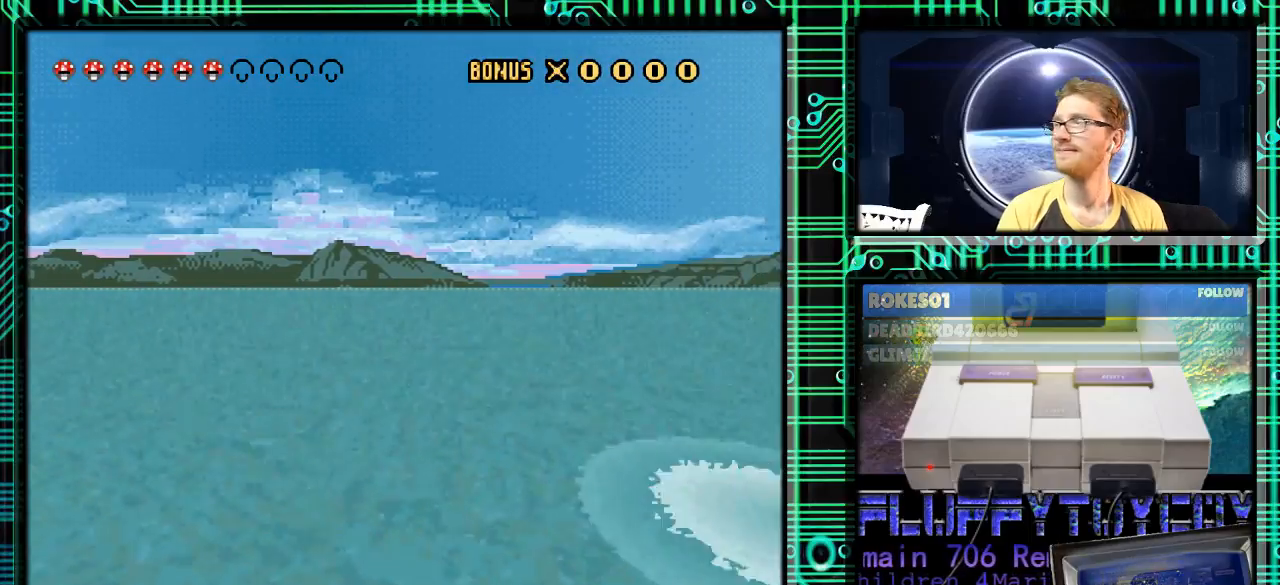
{"buttons": ["Y", "DPAD_RIGHT"], "events": [[133, "DPAD_LEFT", "up"], [200, "DPAD_RIGHT", "down"]]}
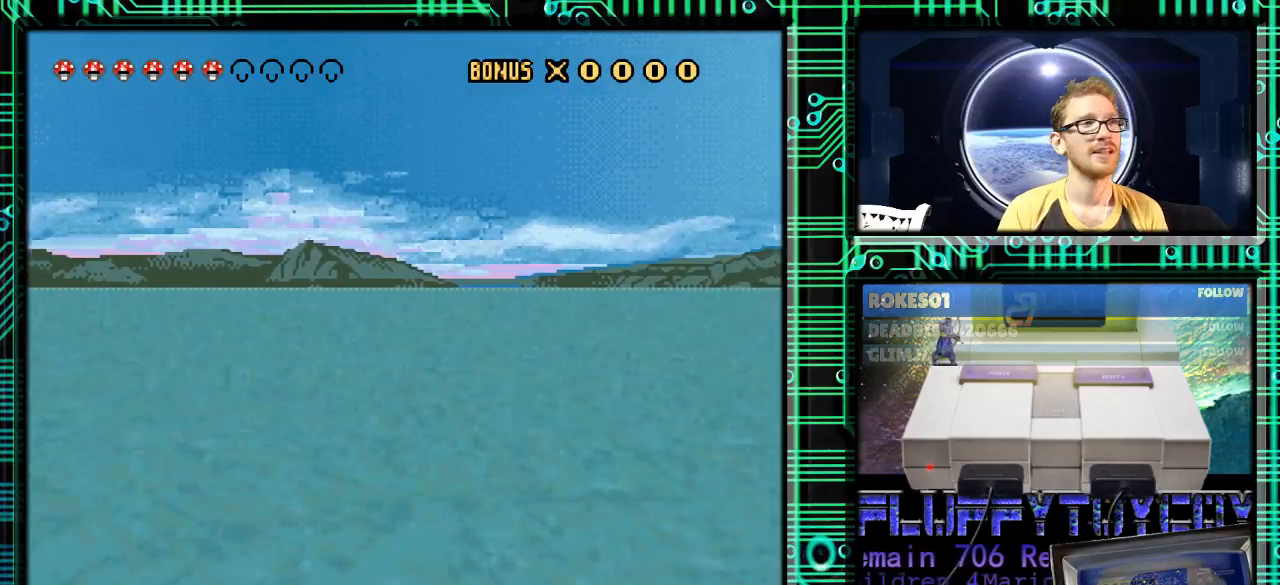
{"buttons": ["Y"], "events": [[433, "DPAD_RIGHT", "up"]]}